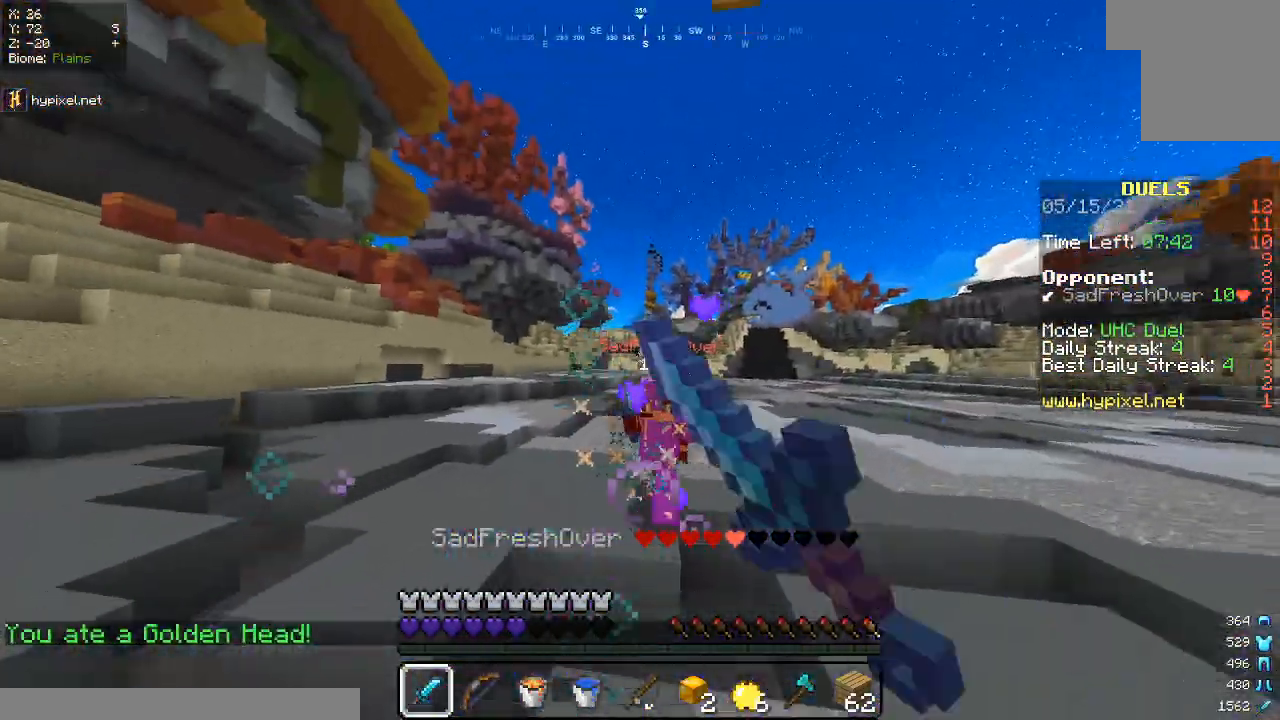
Gameplay with keyboard and mouse; each line is a JSON object with the keys and mouse buttons held at the frame after it. "events" lists presses ("down") and releases ("up") of "a", "d", "s", "w", "mouse_left" and "mouse_right" between this image and that frame as [ms after this image, input, new state], when the widget could be followed in between. "mouse_left", "mouse_right" = the "left", "right" buttons of the "mouse" list. No other keys are recorded. Fast repeated clicks can show as one long hold. Mouse movement is not recorded.
{"keys": ["a", "w"], "mouse": ["left"], "events": [[317, "d", "up"], [400, "a", "down"]]}
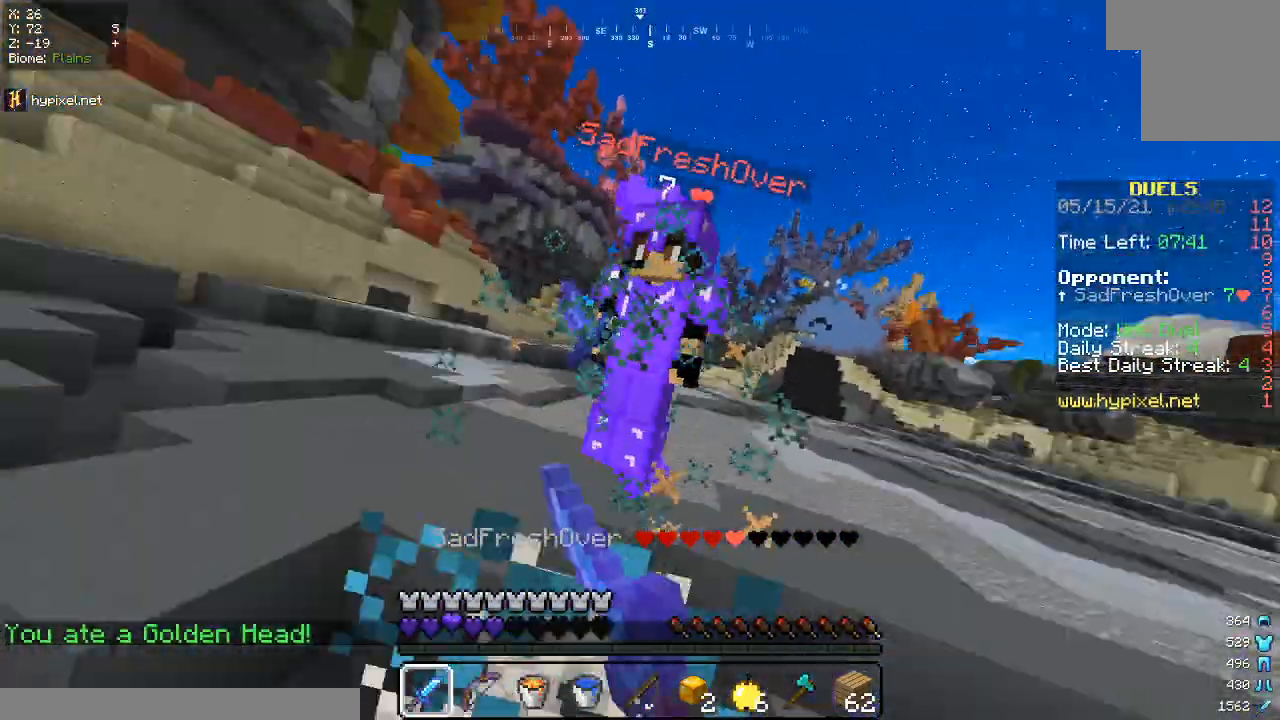
{"keys": ["a", "w"], "mouse": ["left"], "events": []}
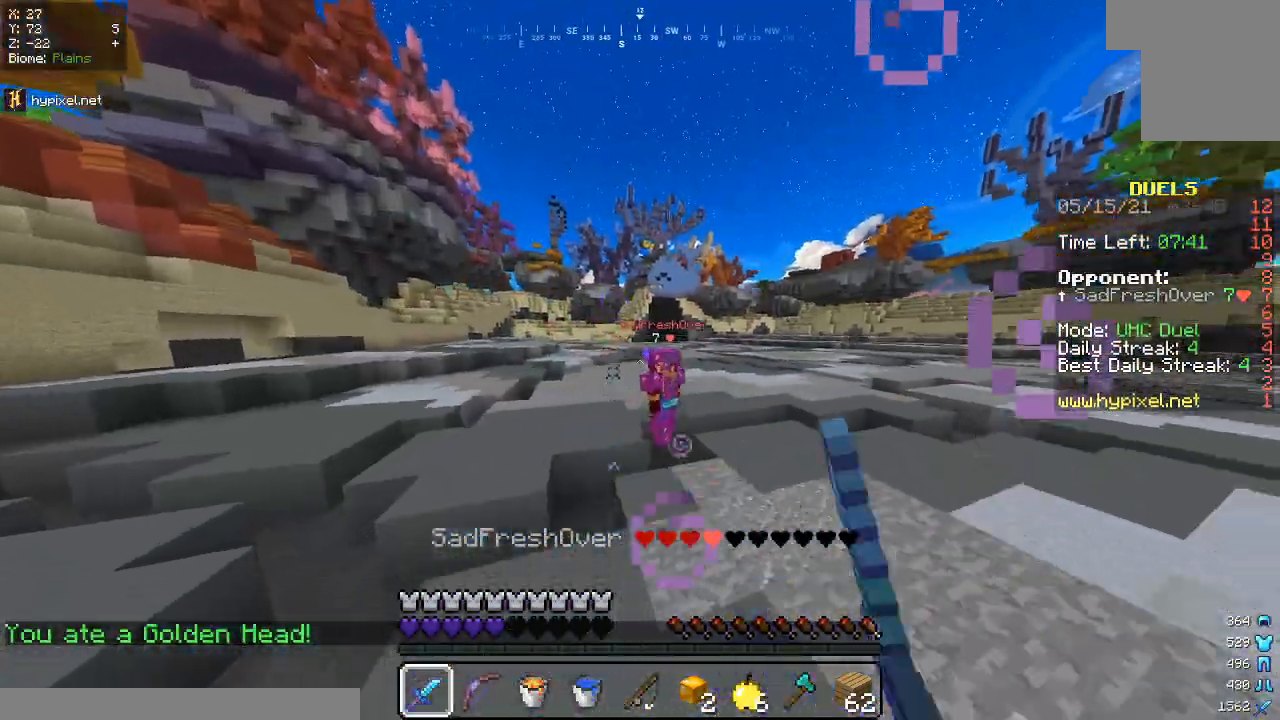
{"keys": ["a", "w"], "mouse": ["left"], "events": []}
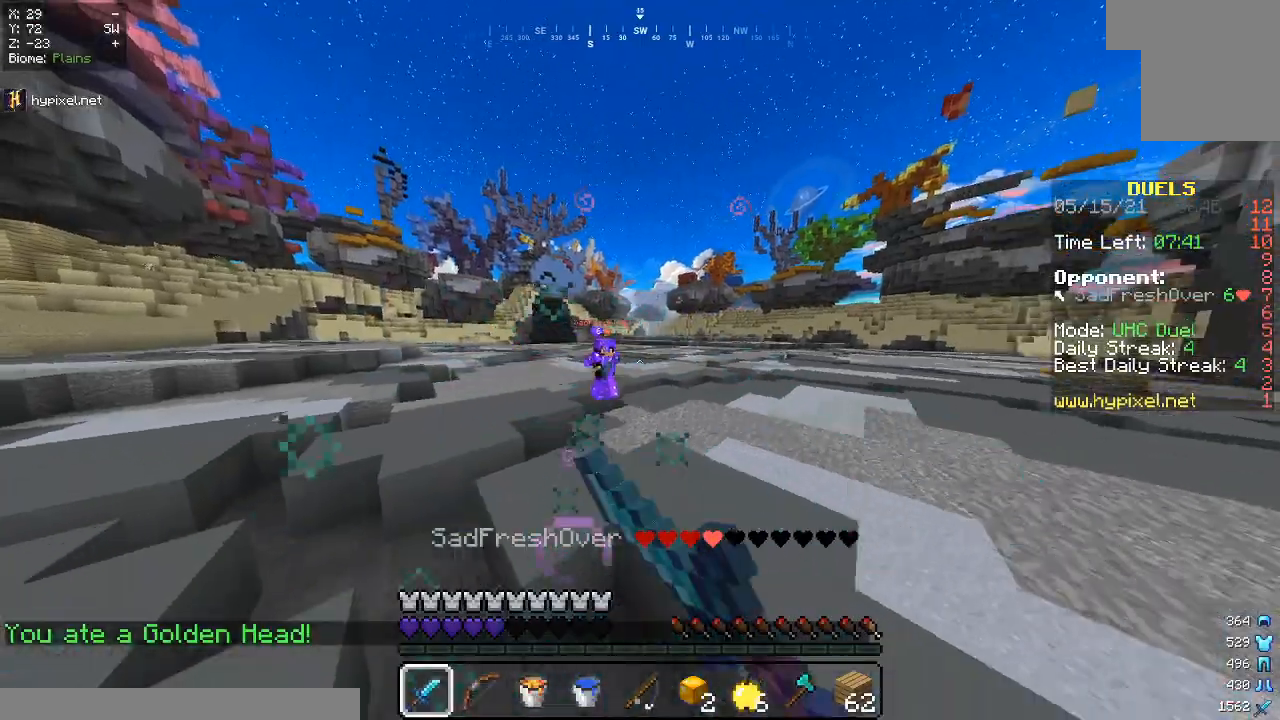
{"keys": ["w"], "mouse": [], "events": [[167, "a", "up"], [300, "mouse_left", "up"]]}
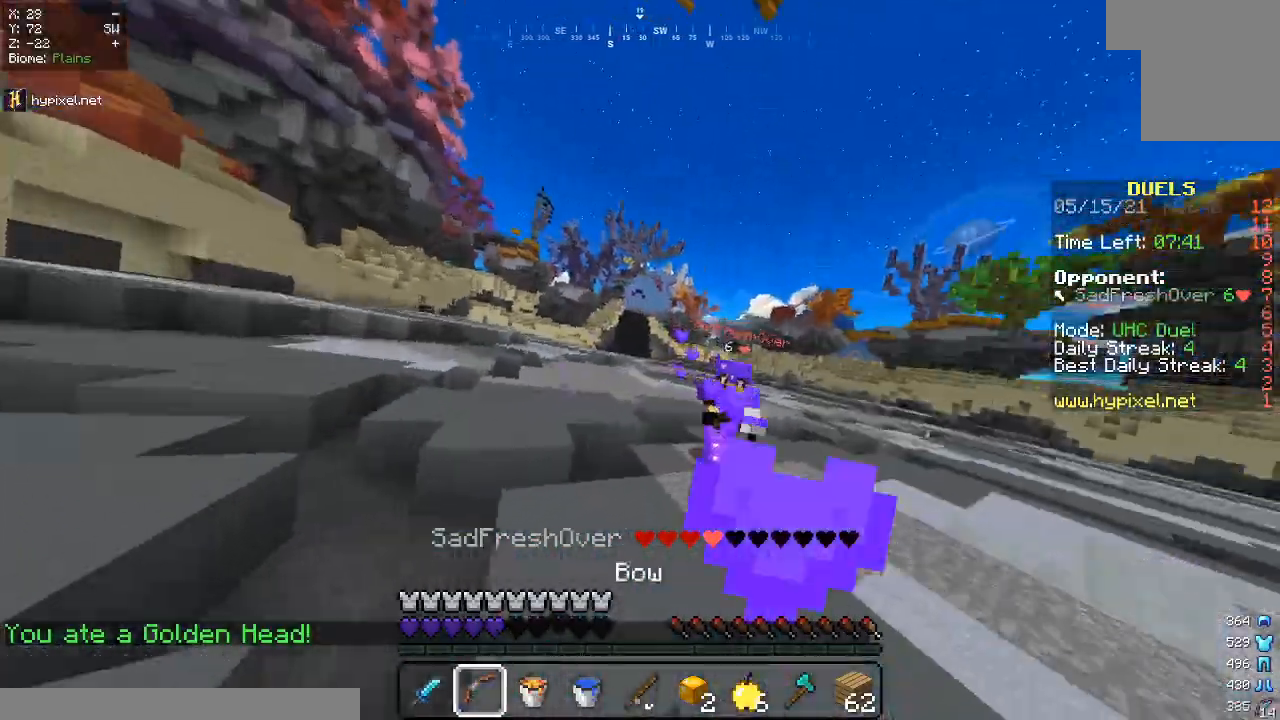
{"keys": ["w"], "mouse": ["right"], "events": [[67, "mouse_right", "down"]]}
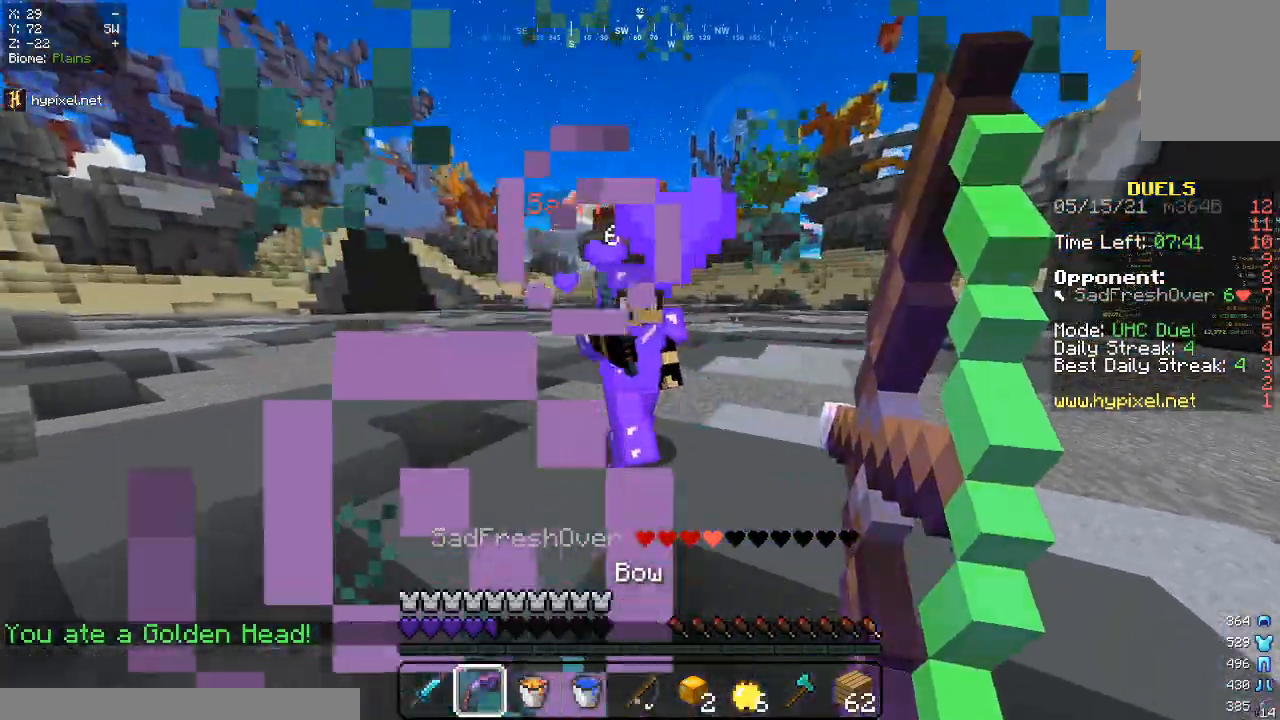
{"keys": ["w"], "mouse": ["left"], "events": [[200, "mouse_left", "down"], [233, "mouse_right", "up"]]}
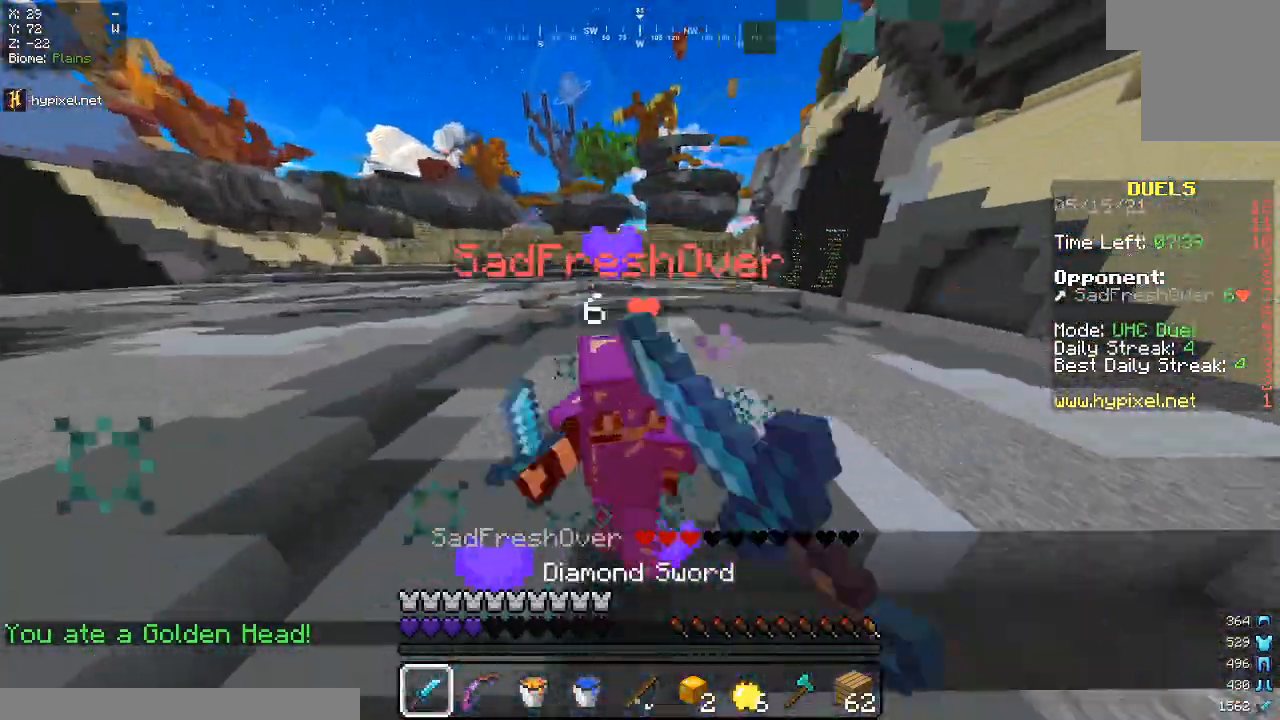
{"keys": ["w"], "mouse": ["left"], "events": []}
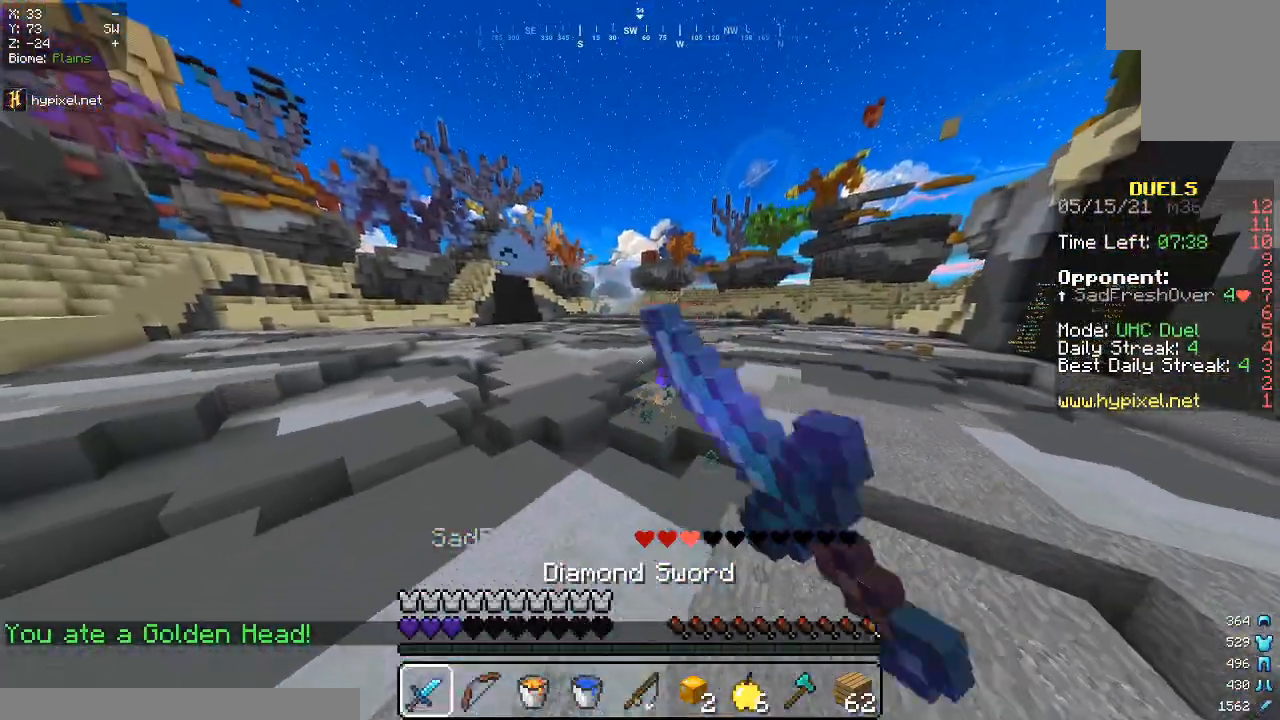
{"keys": ["w"], "mouse": [], "events": [[67, "mouse_left", "up"]]}
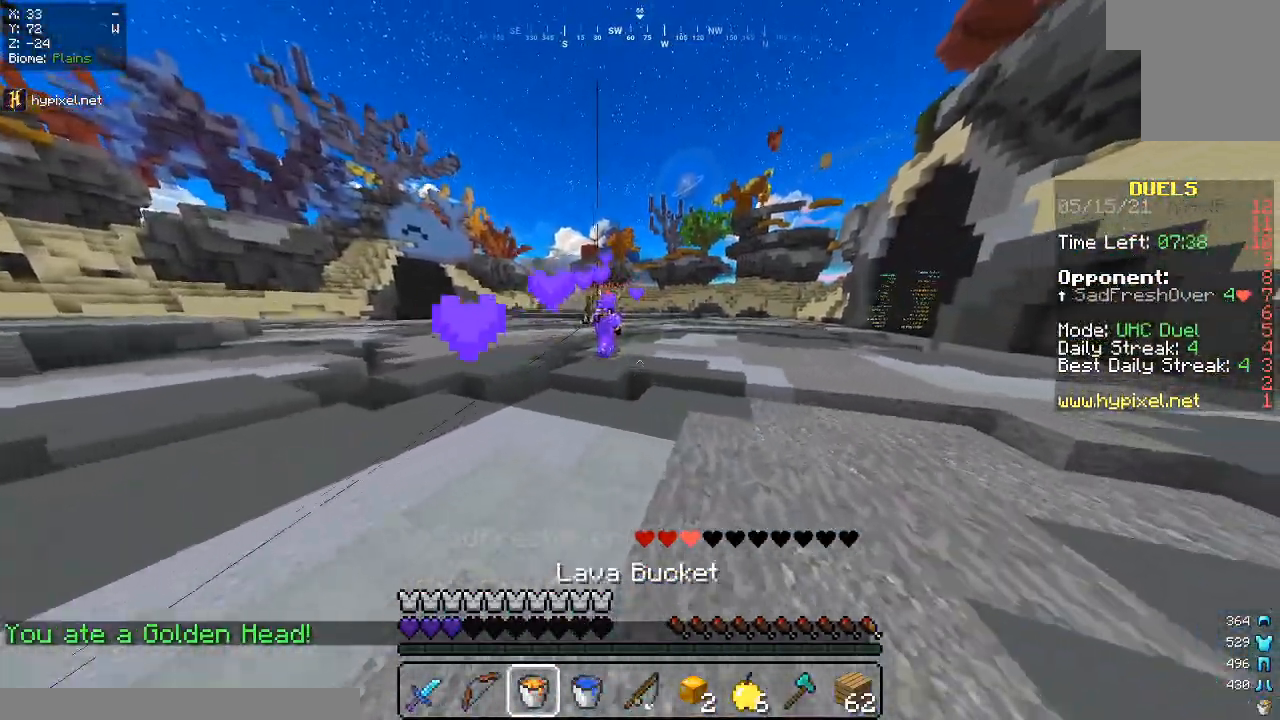
{"keys": ["w"], "mouse": [], "events": []}
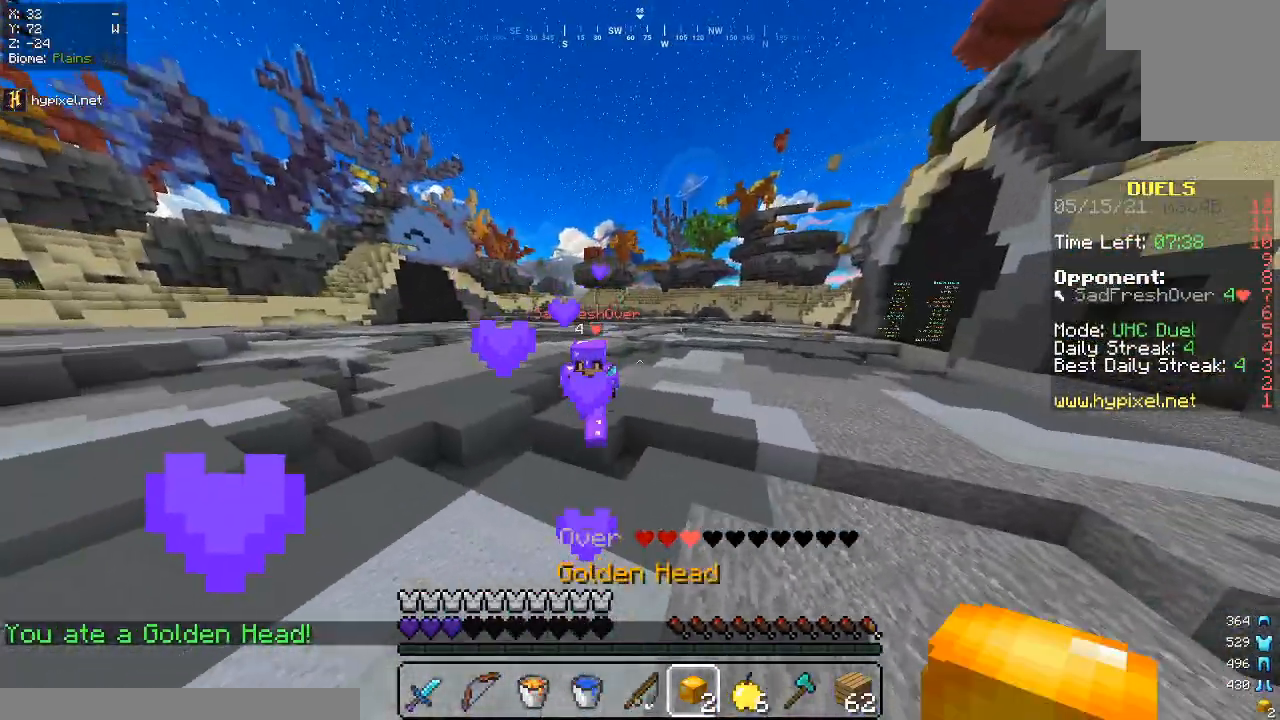
{"keys": [], "mouse": ["right"], "events": [[217, "mouse_right", "down"], [400, "w", "up"]]}
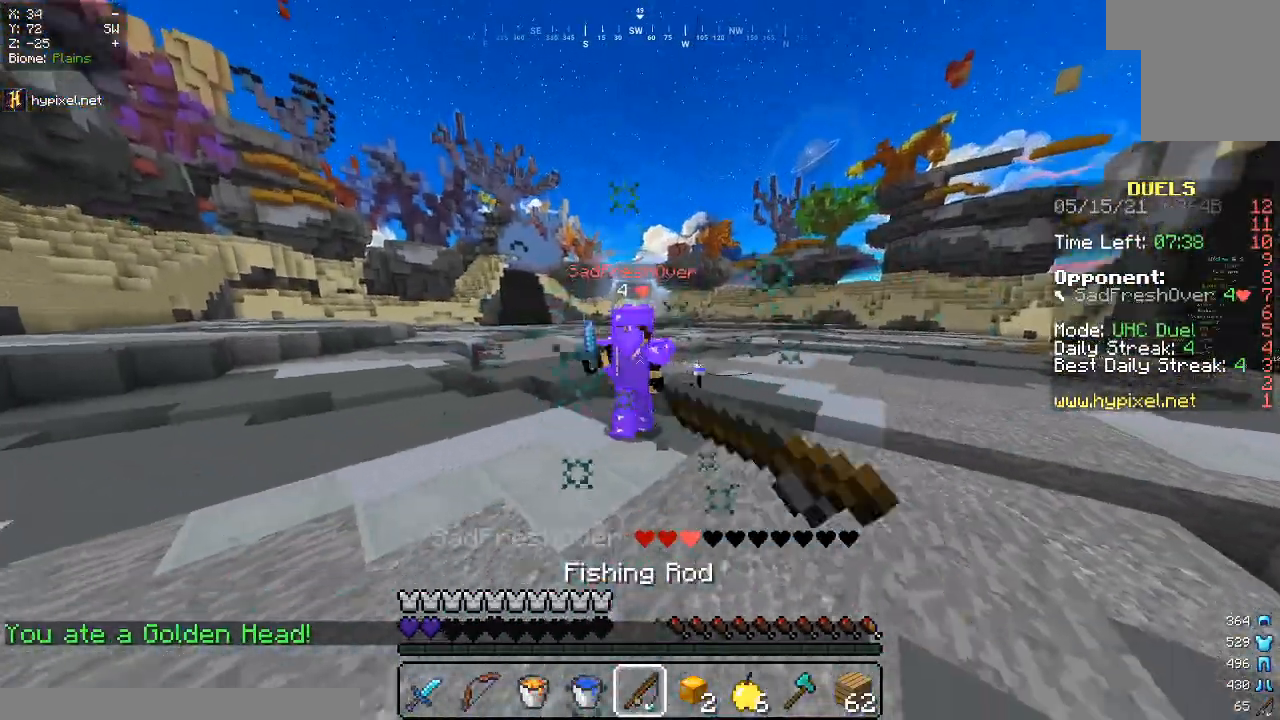
{"keys": ["s"], "mouse": ["right"], "events": [[133, "w", "down"], [283, "w", "up"], [350, "s", "down"]]}
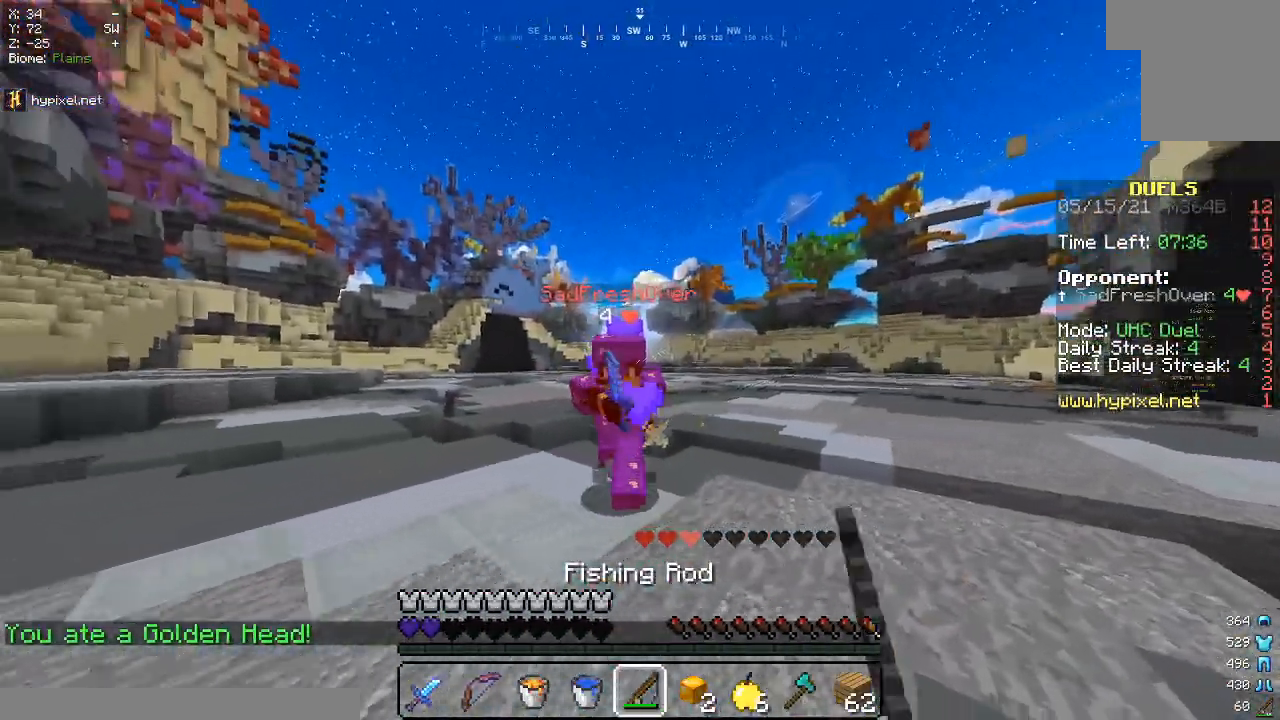
{"keys": ["s"], "mouse": ["right"], "events": []}
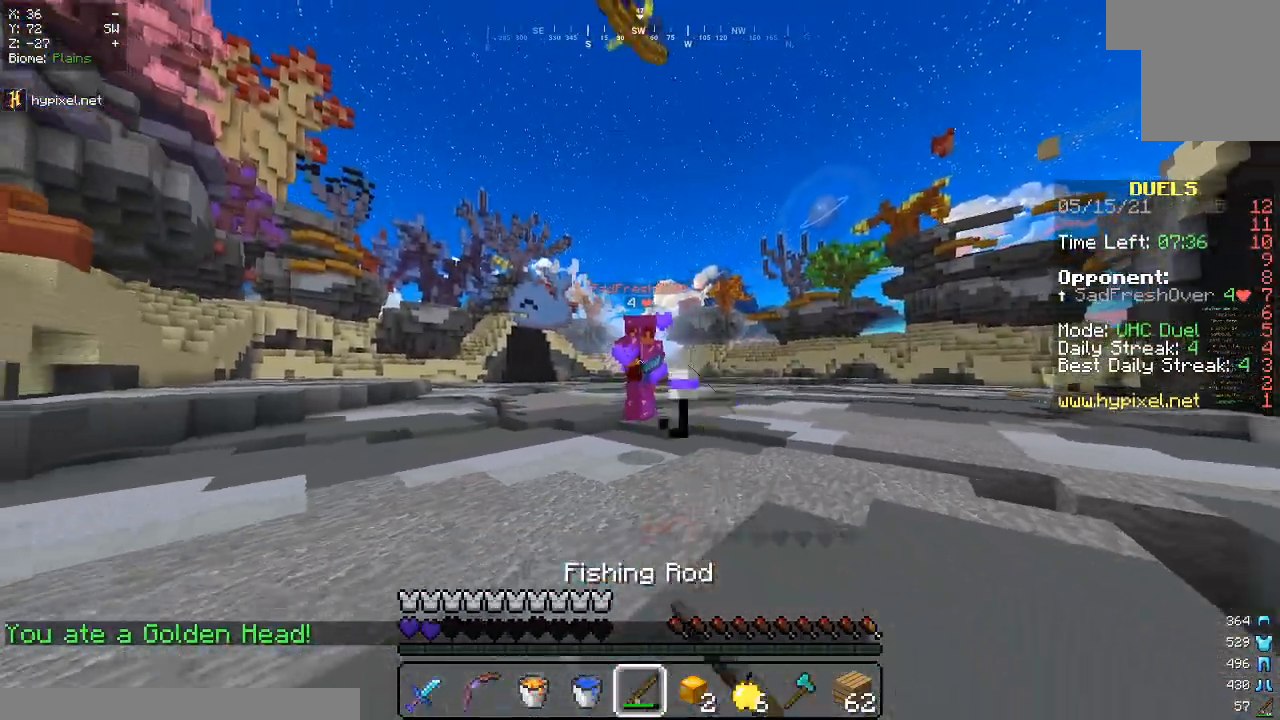
{"keys": ["w"], "mouse": ["right"], "events": [[183, "mouse_right", "up"], [233, "mouse_right", "down"], [267, "w", "down"], [300, "s", "up"]]}
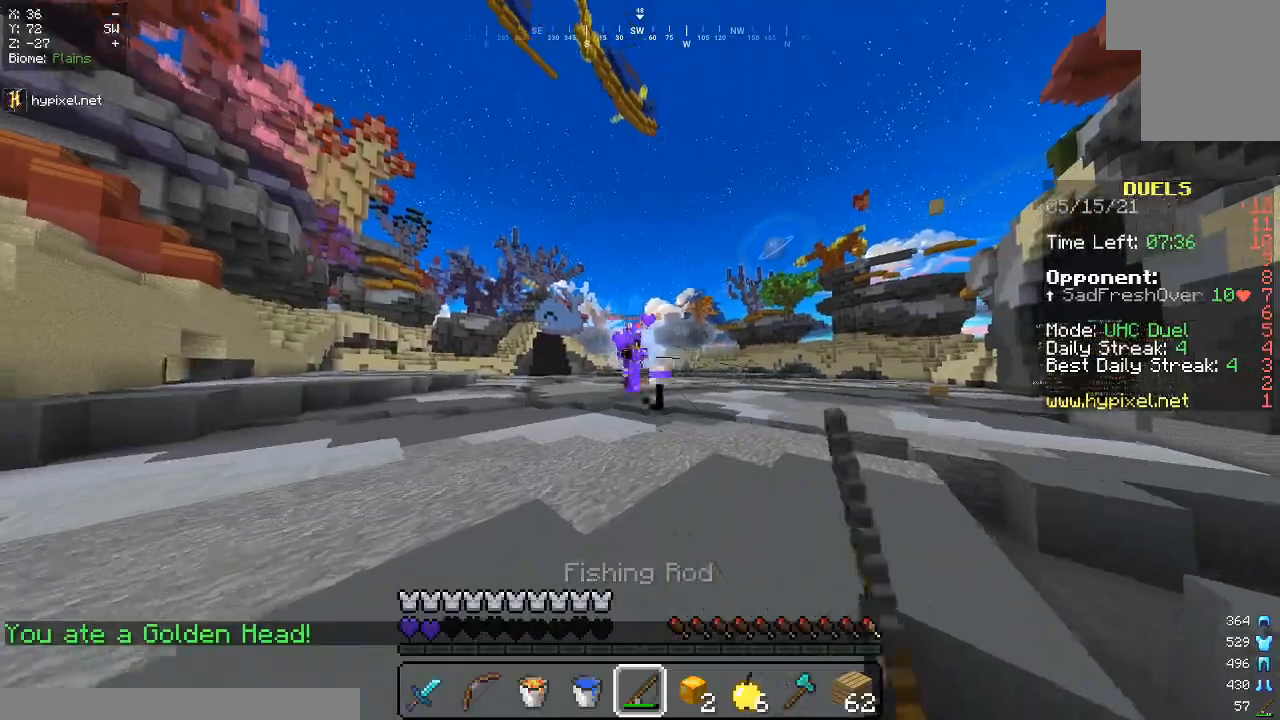
{"keys": ["s"], "mouse": ["right"], "events": [[300, "w", "up"], [317, "s", "down"]]}
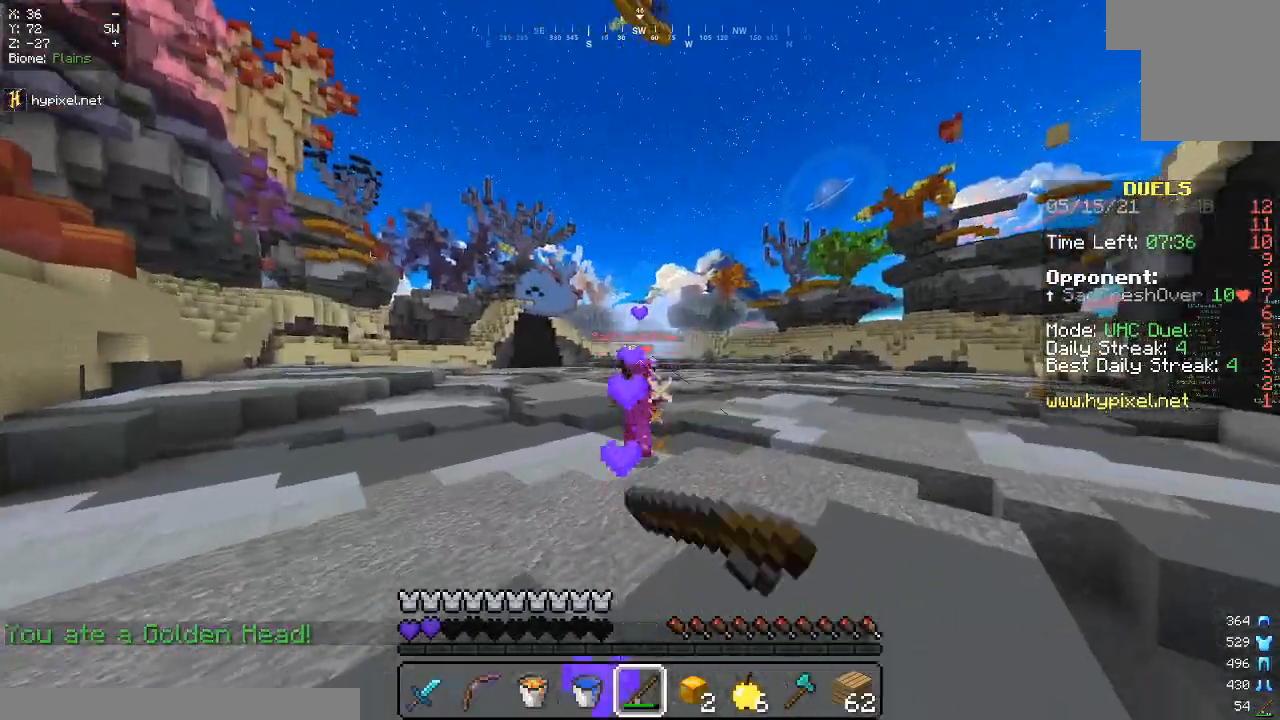
{"keys": ["w"], "mouse": ["right"], "events": [[33, "s", "up"], [50, "w", "down"]]}
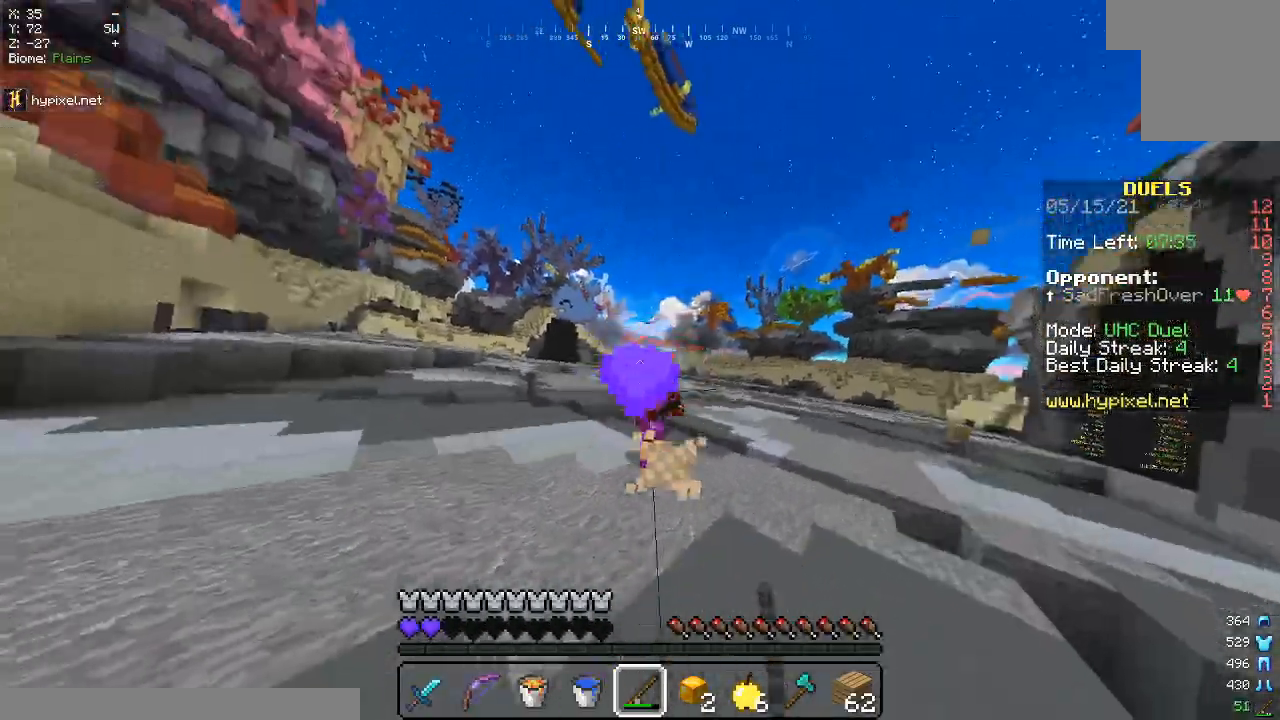
{"keys": ["w"], "mouse": [], "events": [[300, "mouse_right", "up"]]}
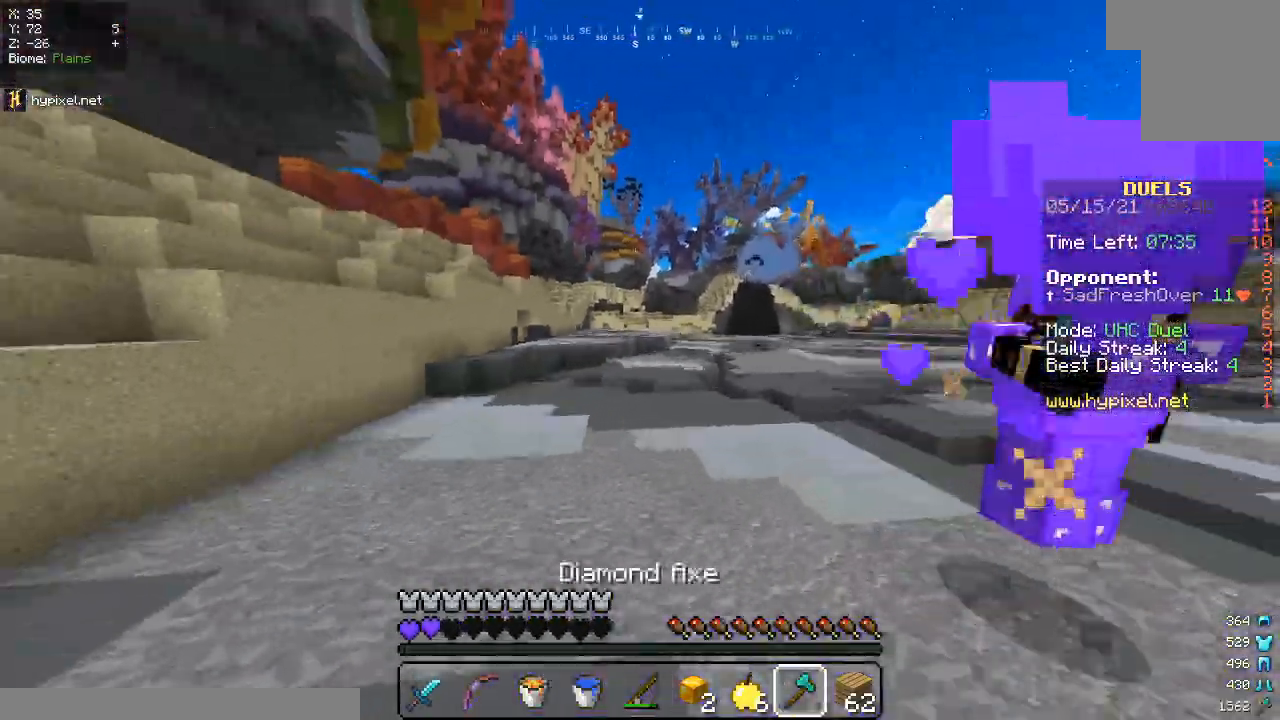
{"keys": ["w"], "mouse": [], "events": []}
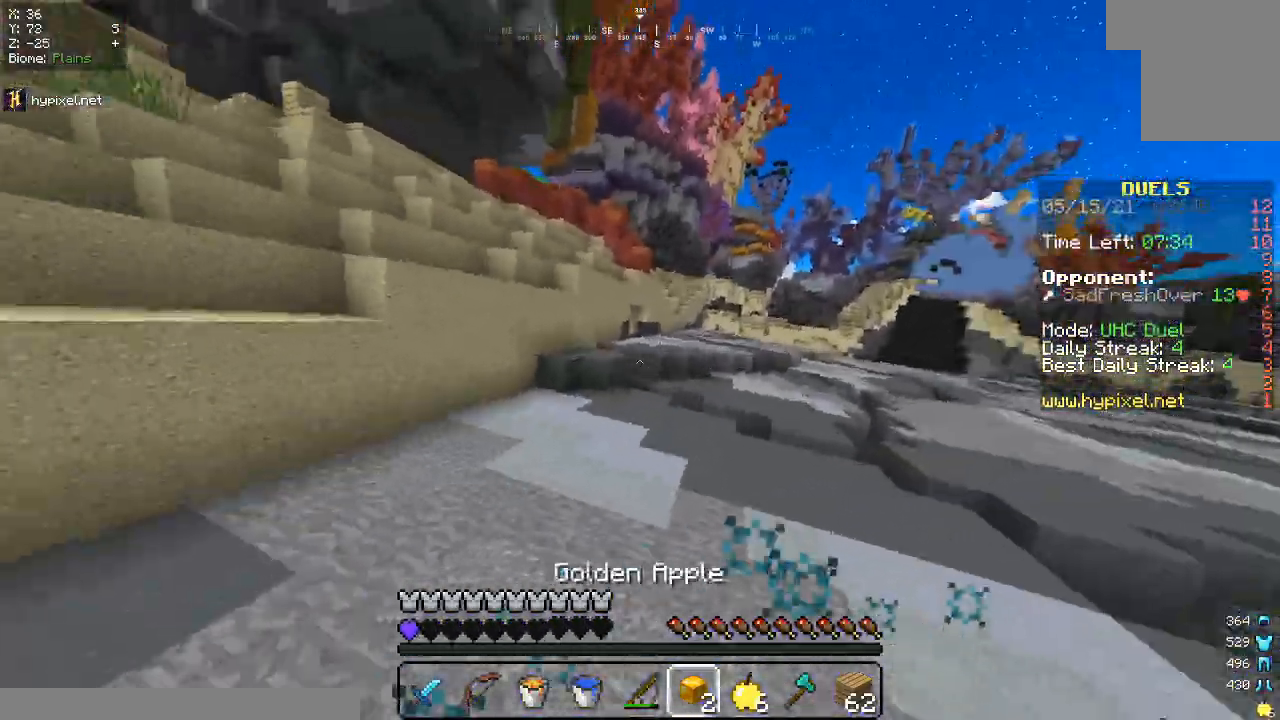
{"keys": ["w"], "mouse": [], "events": [[150, "mouse_right", "down"], [300, "mouse_right", "up"]]}
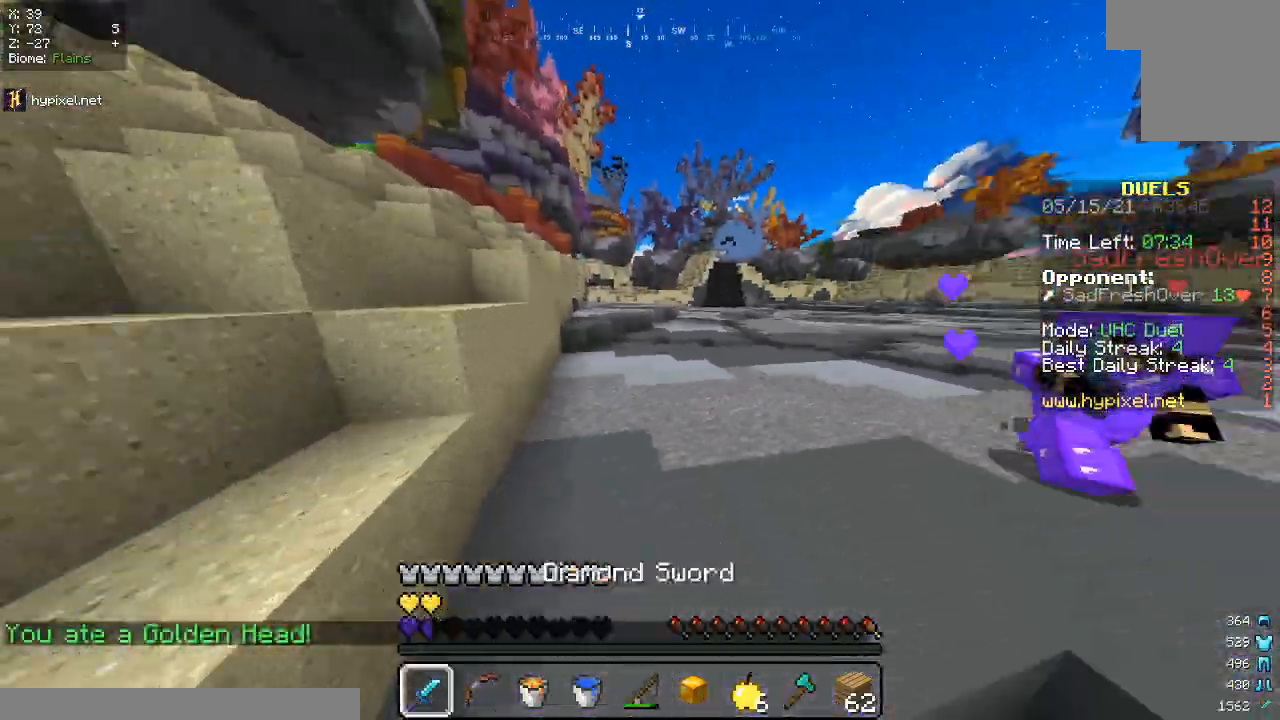
{"keys": ["w"], "mouse": ["left"], "events": [[317, "mouse_left", "down"]]}
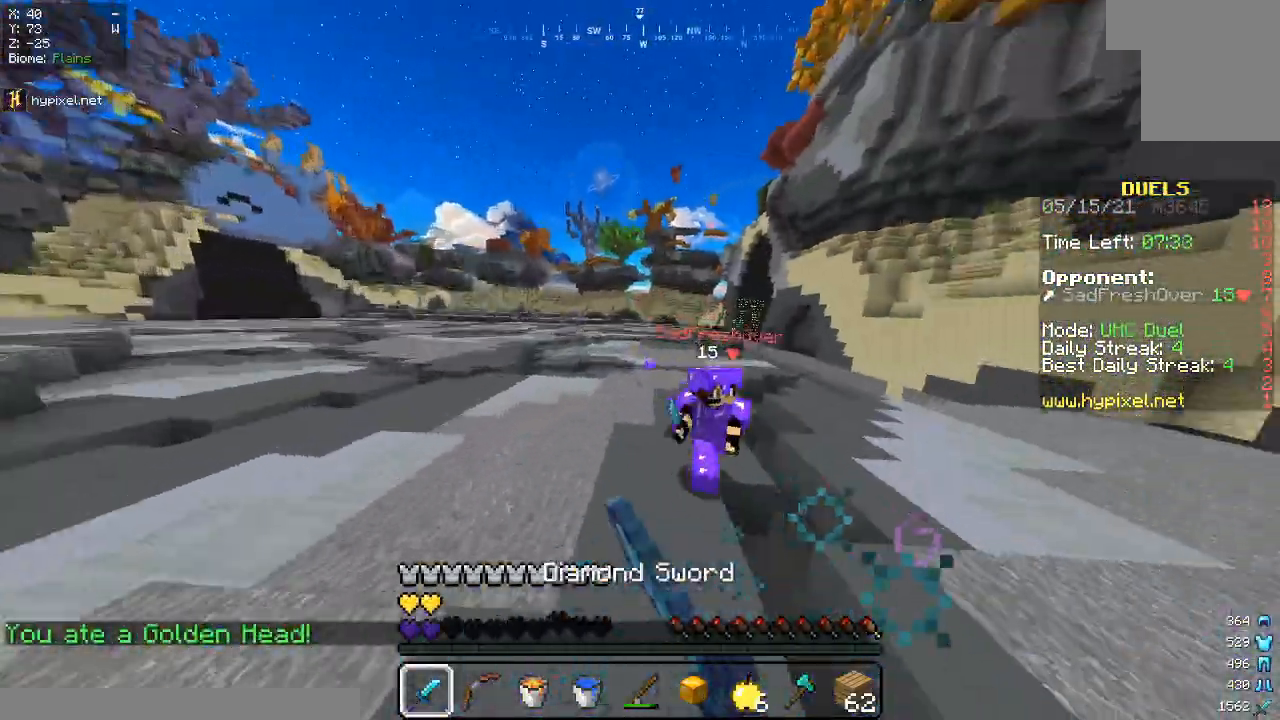
{"keys": ["a", "w"], "mouse": ["left"], "events": [[167, "a", "down"]]}
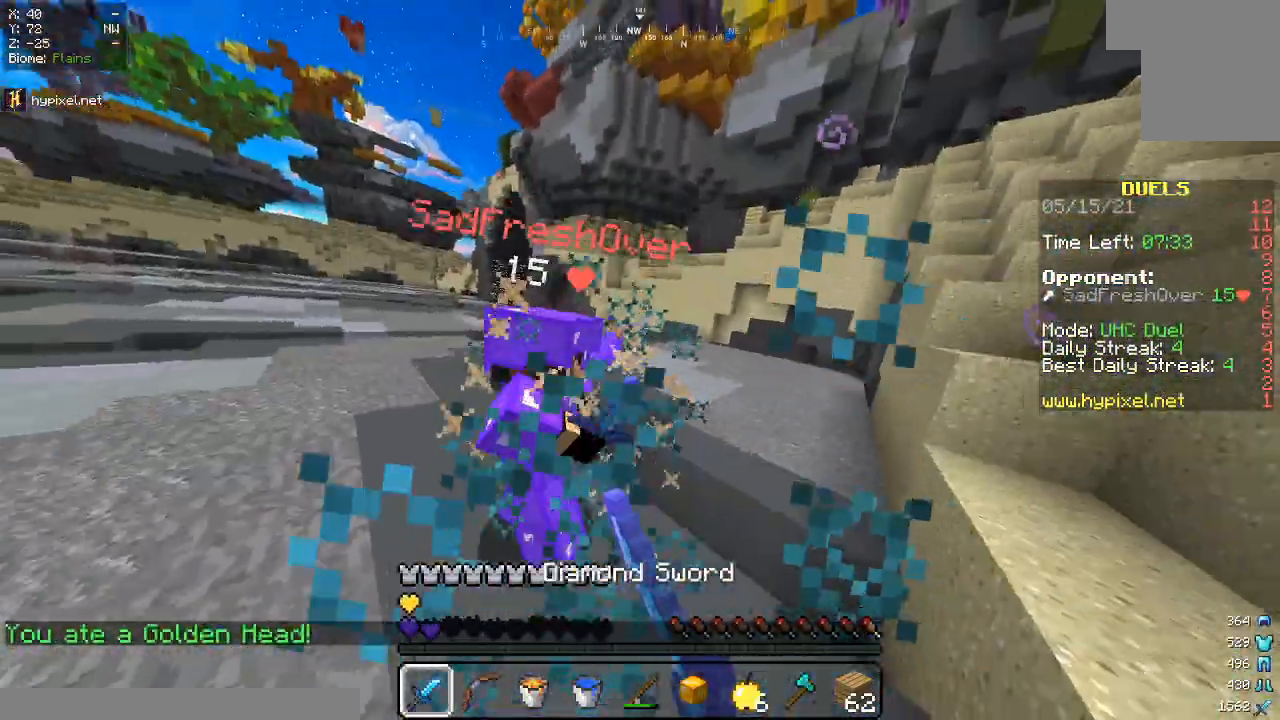
{"keys": ["a", "w"], "mouse": ["left"], "events": []}
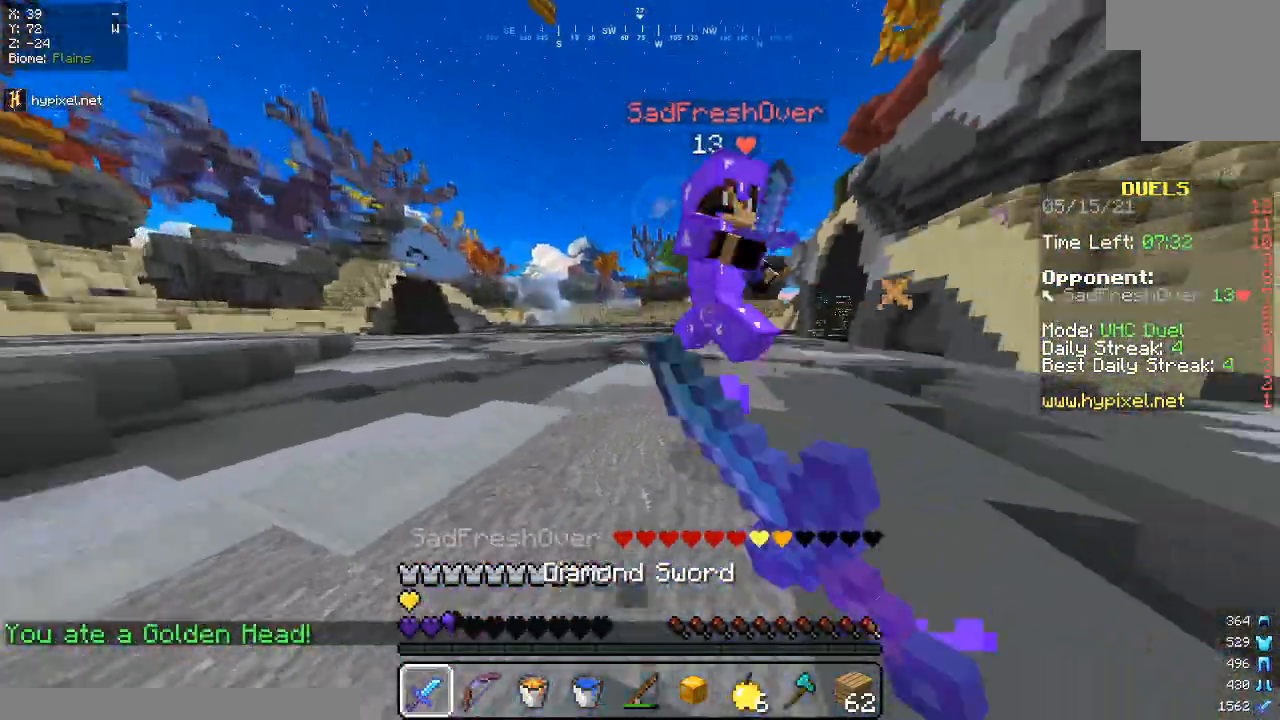
{"keys": ["a", "w"], "mouse": ["left"], "events": []}
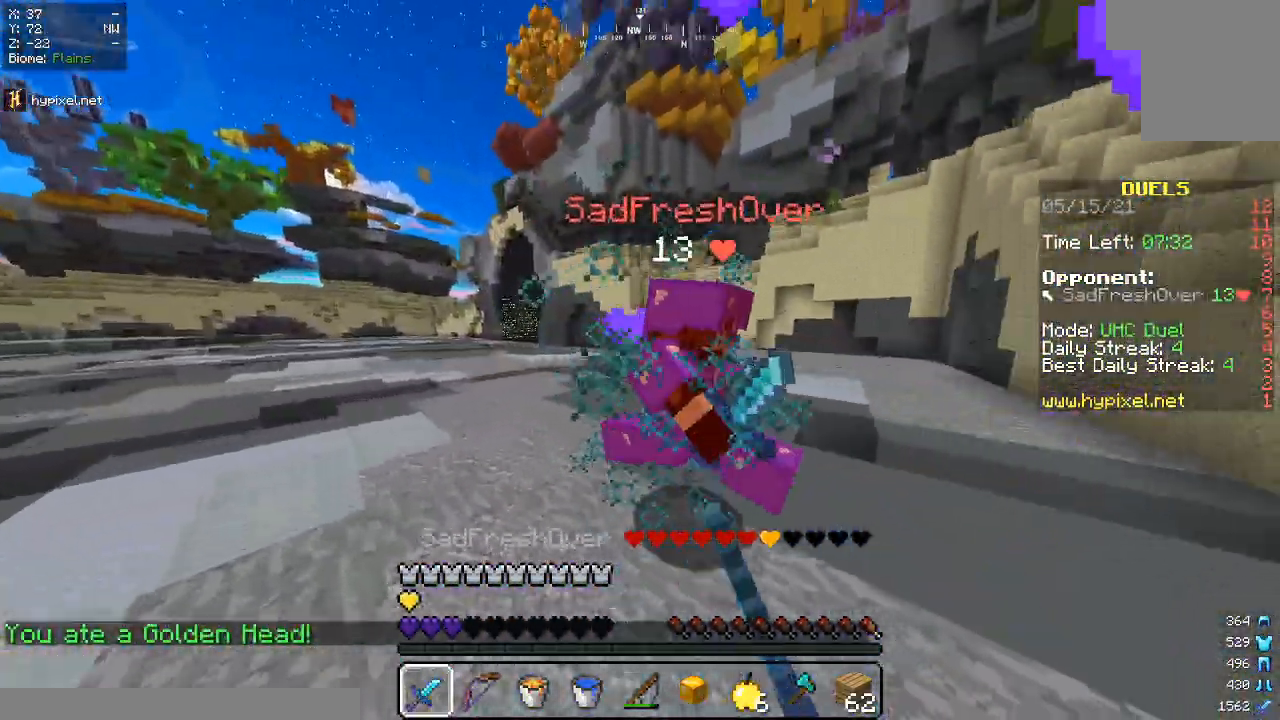
{"keys": ["a", "w"], "mouse": ["left"], "events": []}
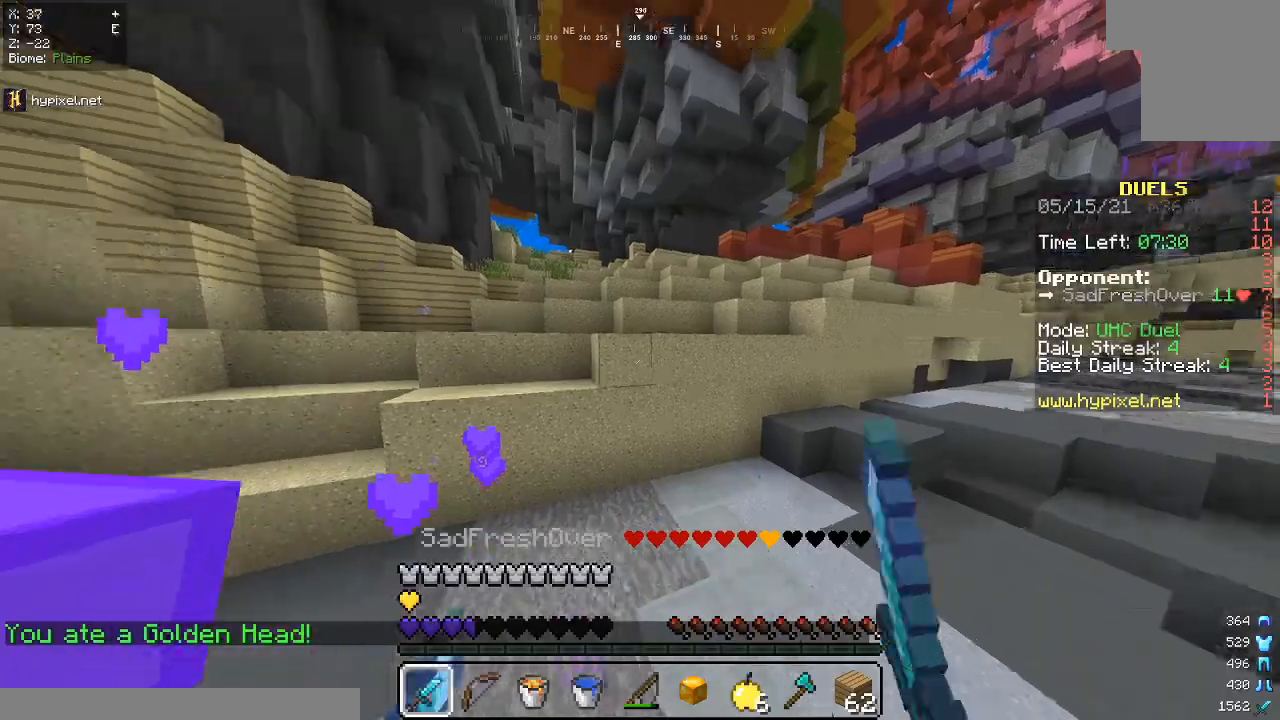
{"keys": ["a", "w"], "mouse": ["left"], "events": []}
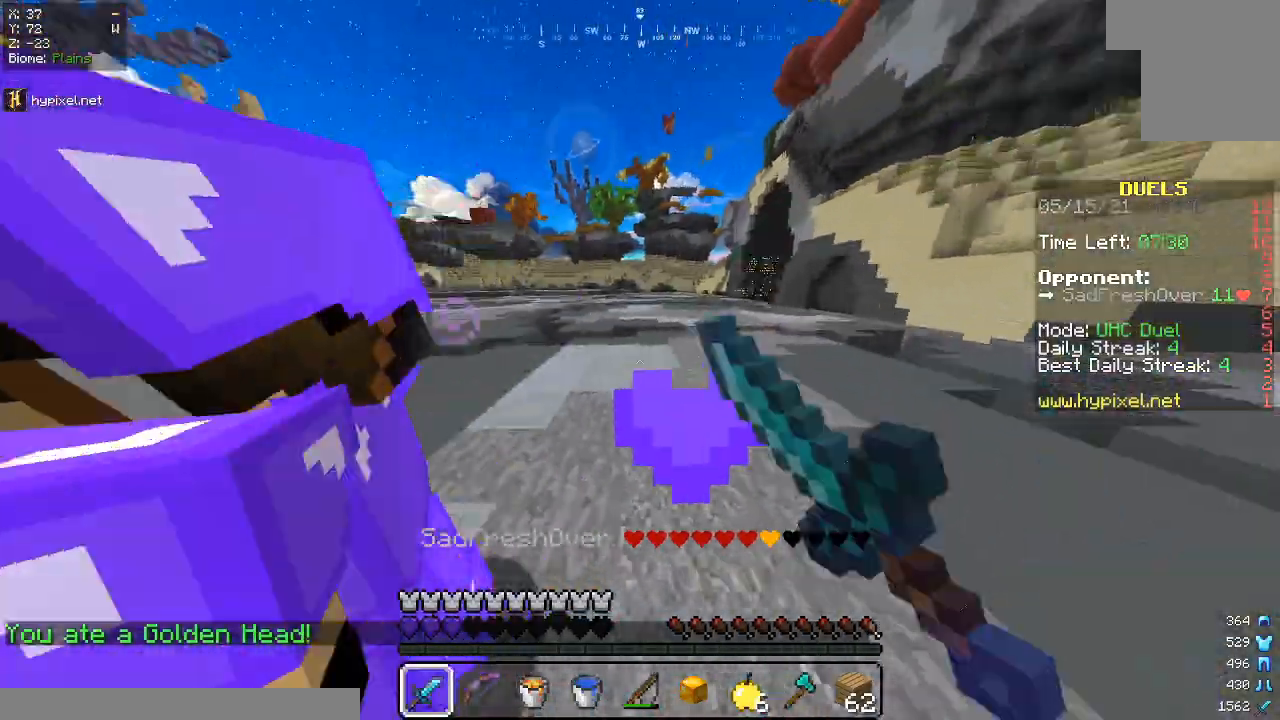
{"keys": ["d", "w"], "mouse": ["left"], "events": [[317, "d", "down"], [350, "a", "up"]]}
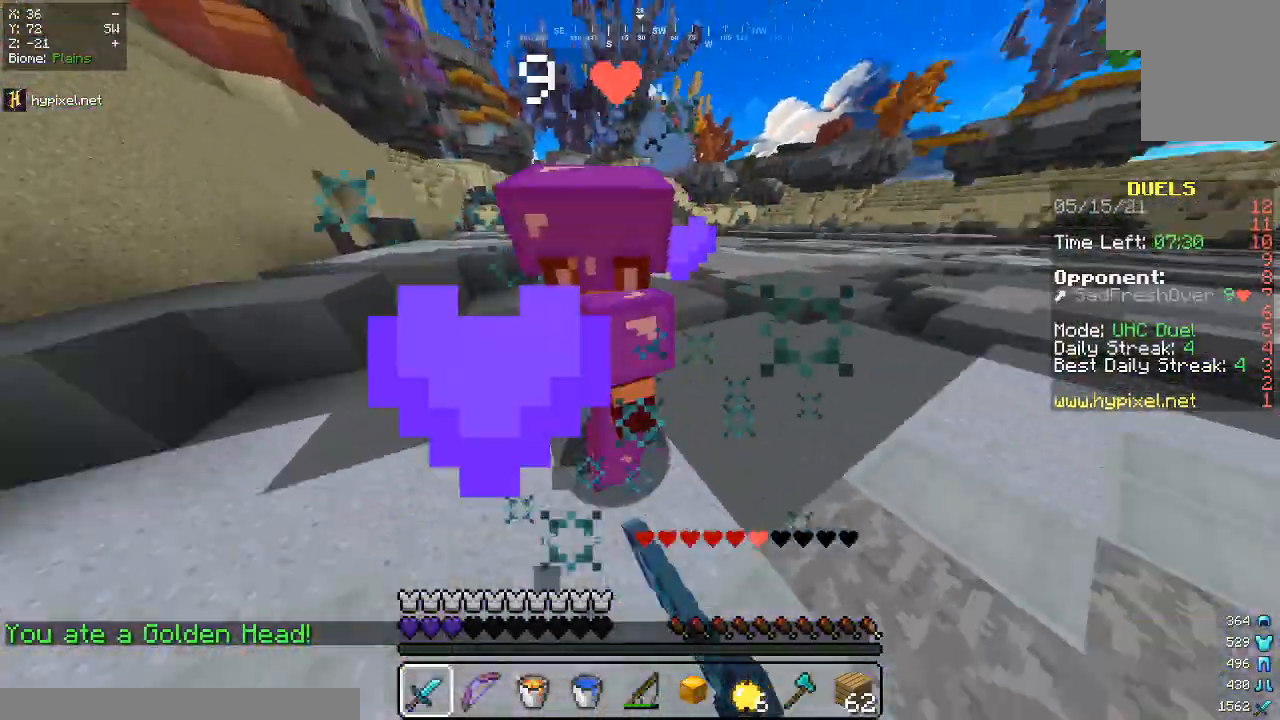
{"keys": ["d", "w"], "mouse": ["left"], "events": []}
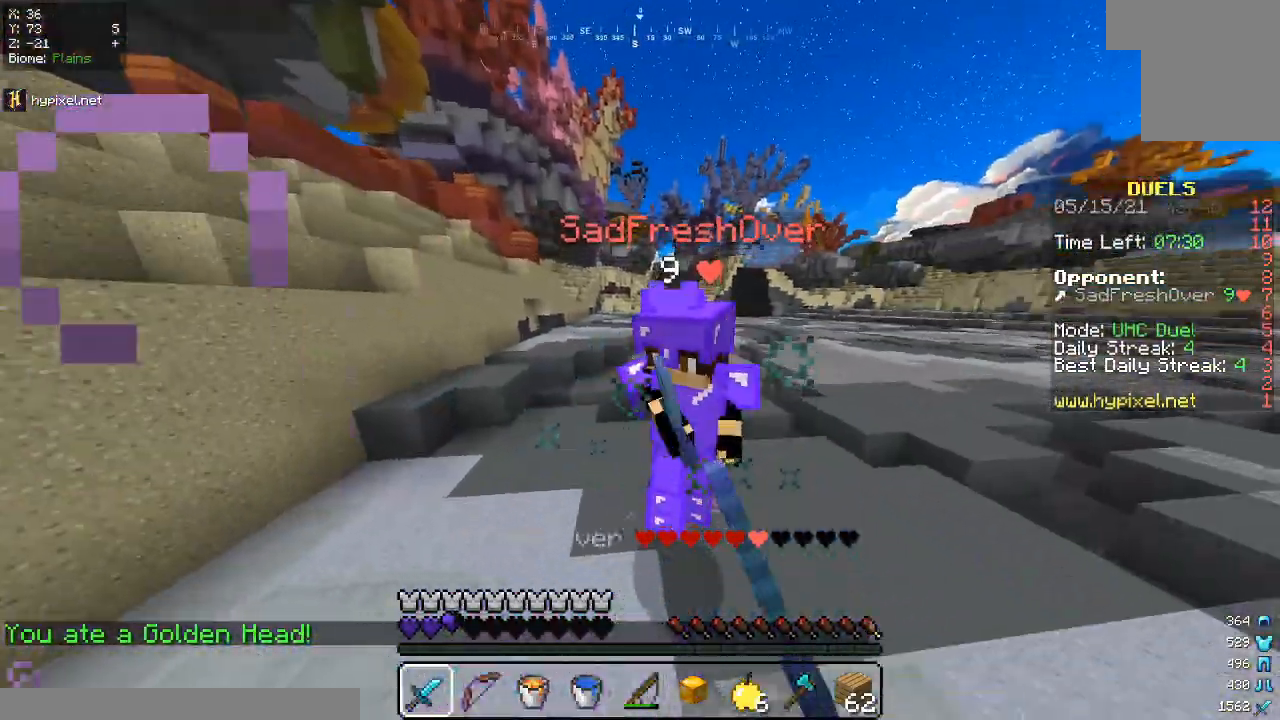
{"keys": ["d", "w"], "mouse": ["left"], "events": []}
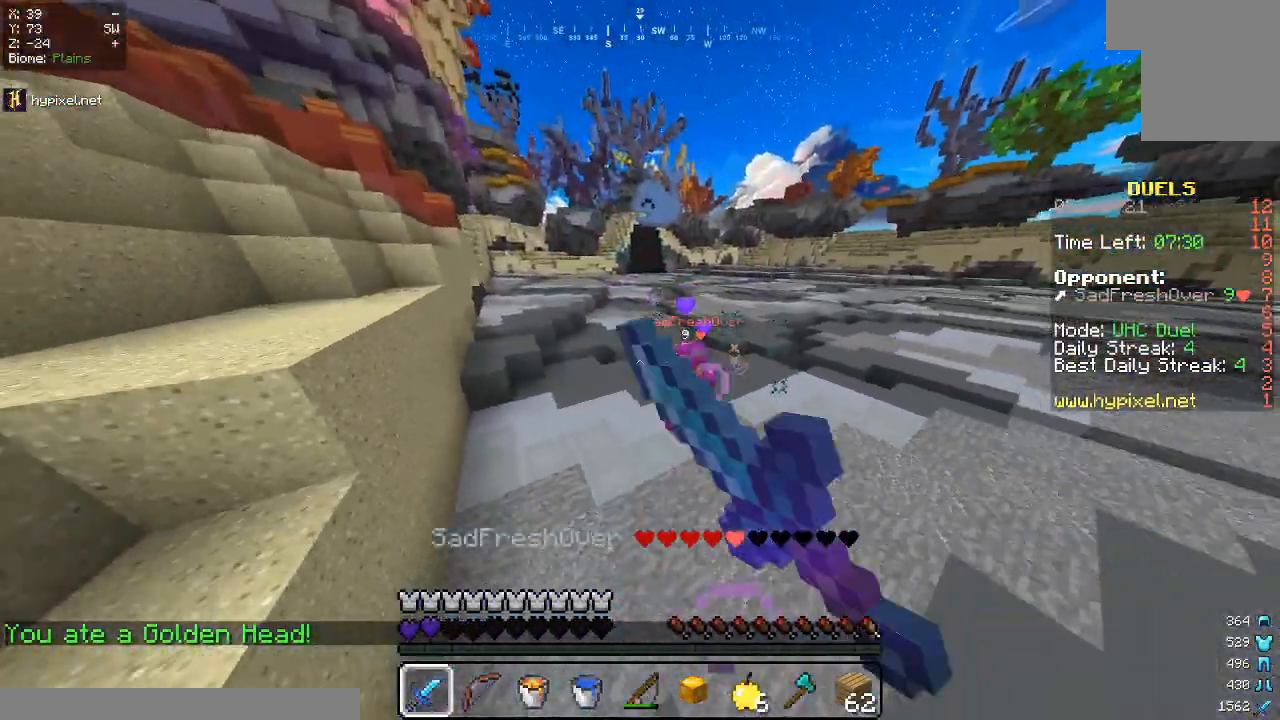
{"keys": ["w"], "mouse": ["left"], "events": [[167, "d", "up"]]}